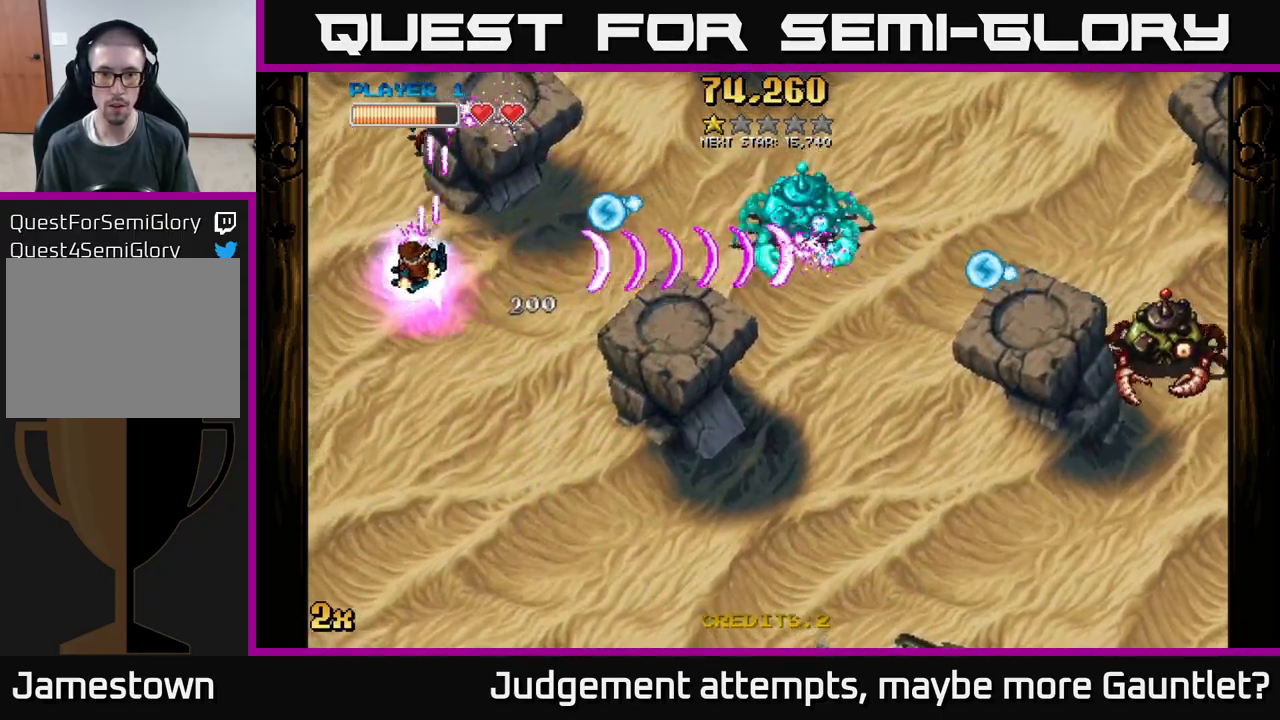
Gameplay with a controller (Xbox layout); each line is a JSON object with the inputs held at the frame after it. "events" lists button and stick changes between this image and that frame as [ms after this image, input, new state], when the widget could be followed in between. Not read: right_stick.
{"buttons": ["A"], "left_stick": "down-right", "events": [[67, "left_stick", "down"], [317, "X", "down"], [333, "left_stick", "up-right"], [450, "X", "up"], [483, "left_stick", "down-right"]]}
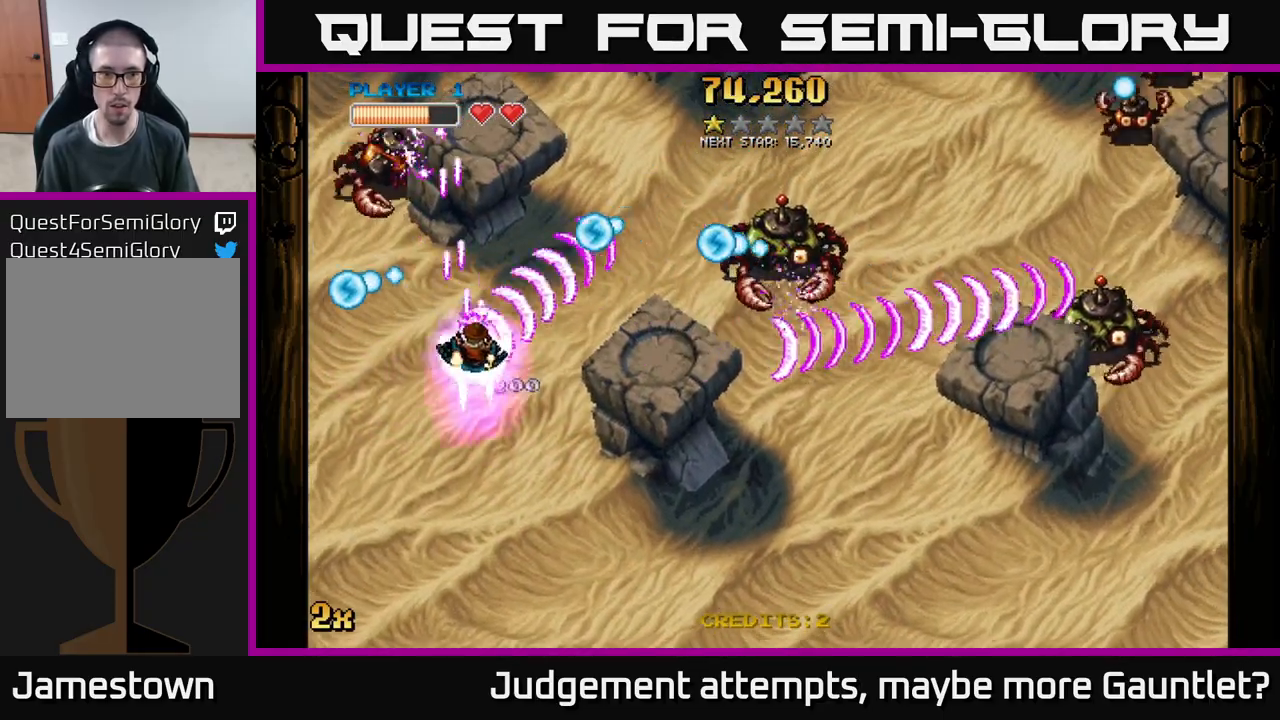
{"buttons": ["A"], "left_stick": "up-left", "events": [[400, "X", "down"], [400, "left_stick", "up-left"], [483, "X", "up"]]}
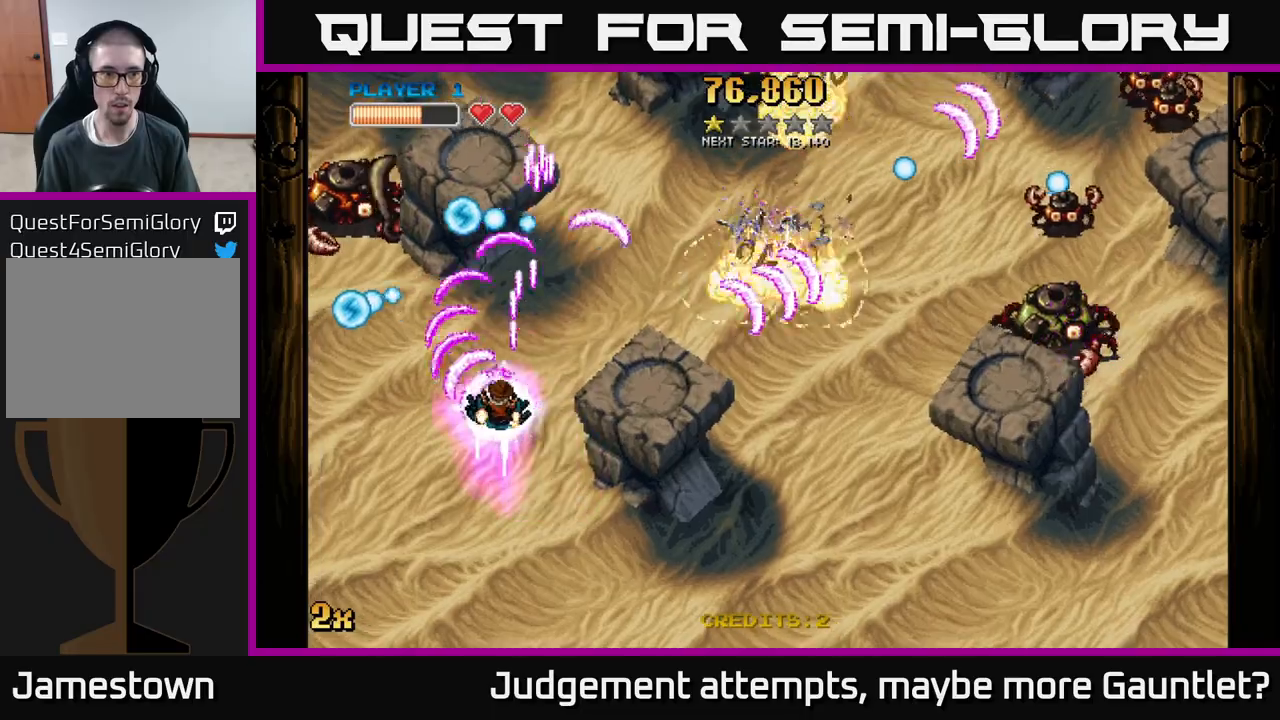
{"buttons": ["A"], "left_stick": "right", "events": [[83, "left_stick", "down-right"], [483, "left_stick", "right"]]}
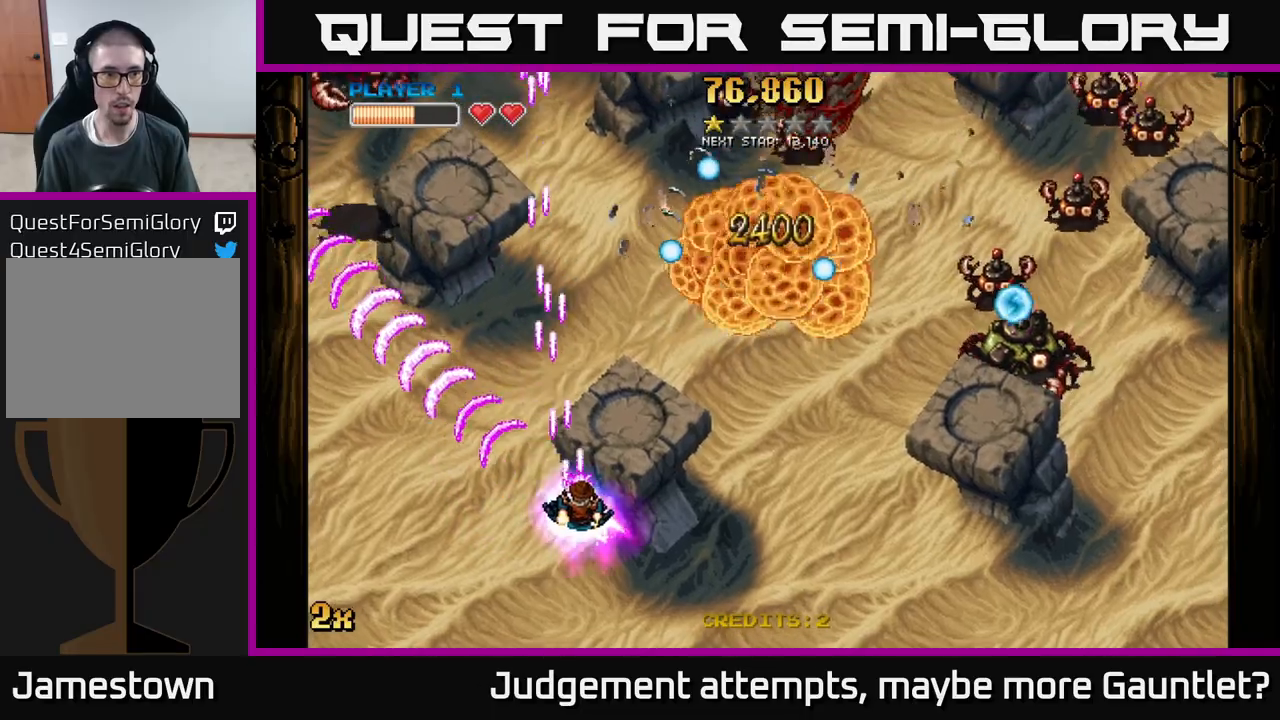
{"buttons": ["A"], "left_stick": "up", "events": [[183, "left_stick", "up"]]}
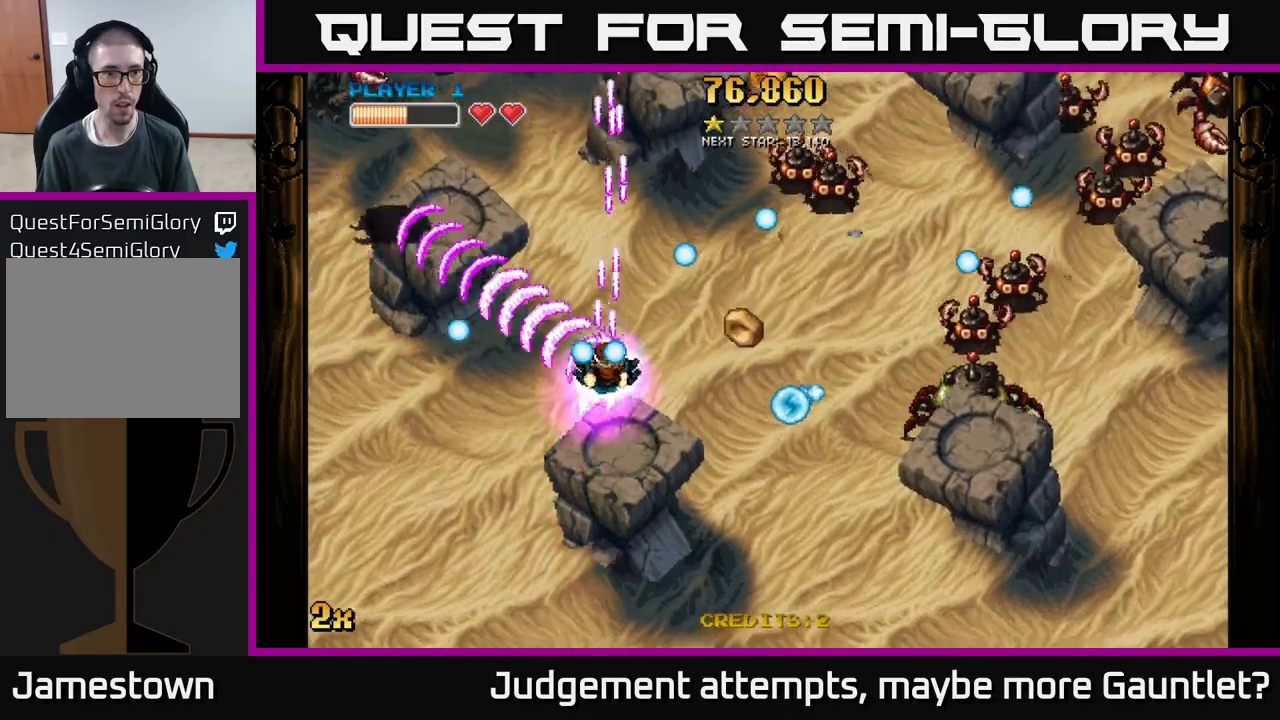
{"buttons": ["A"], "left_stick": "center", "events": [[83, "left_stick", "up-left"], [450, "left_stick", "center"]]}
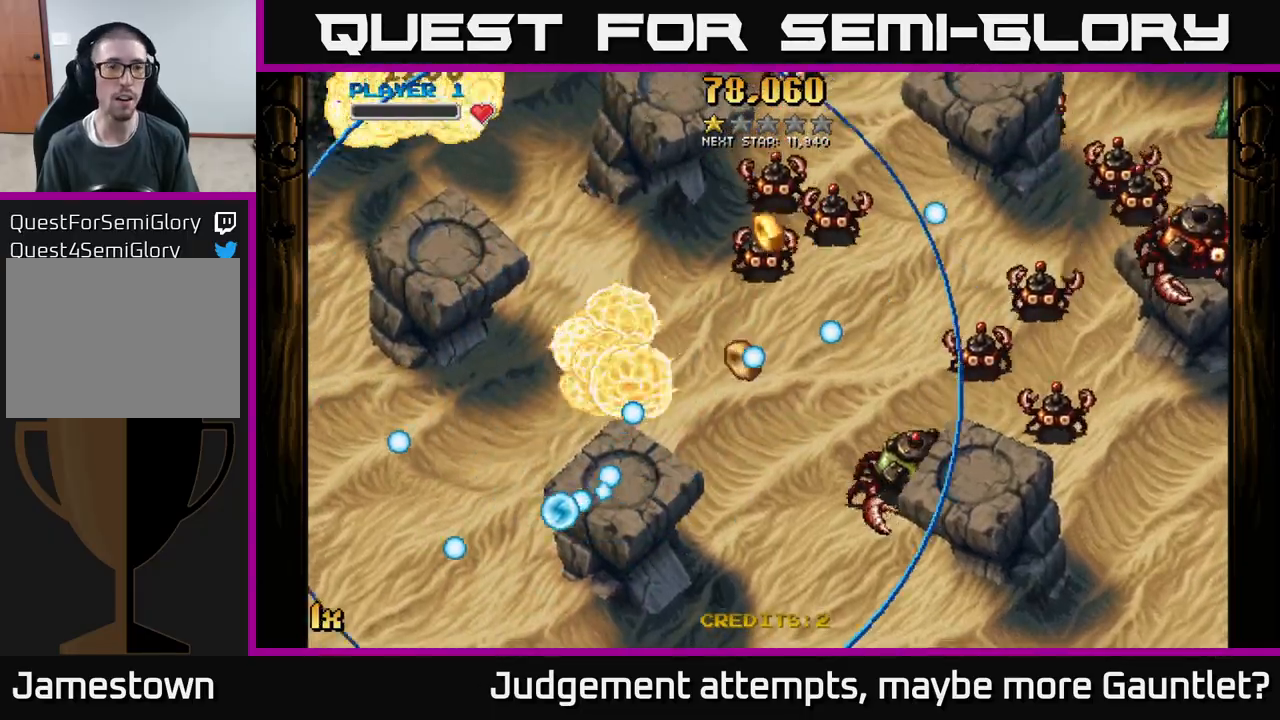
{"buttons": ["A", "X"], "left_stick": "up-left", "events": [[17, "A", "up"], [67, "left_stick", "left"], [183, "A", "down"], [183, "left_stick", "center"], [267, "left_stick", "up-right"], [400, "X", "down"], [500, "left_stick", "up-left"]]}
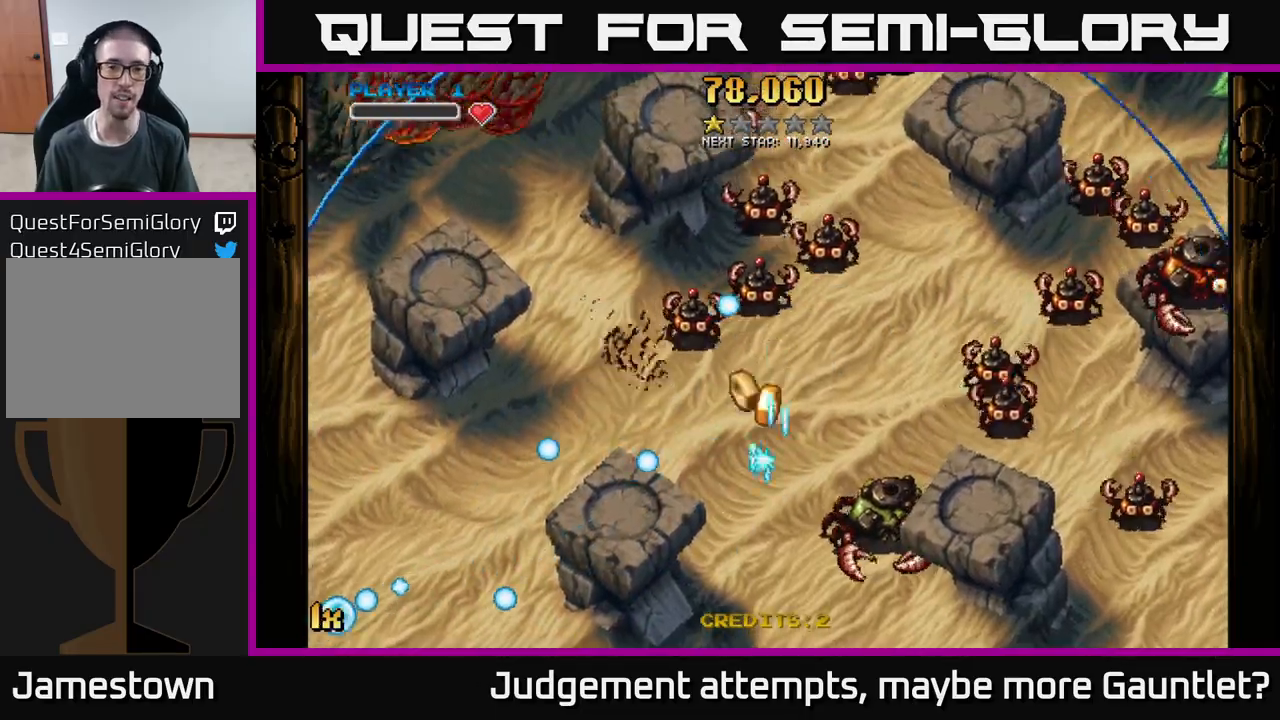
{"buttons": ["A", "X"], "left_stick": "right", "events": [[33, "X", "up"], [367, "left_stick", "left"], [483, "left_stick", "right"], [500, "X", "down"]]}
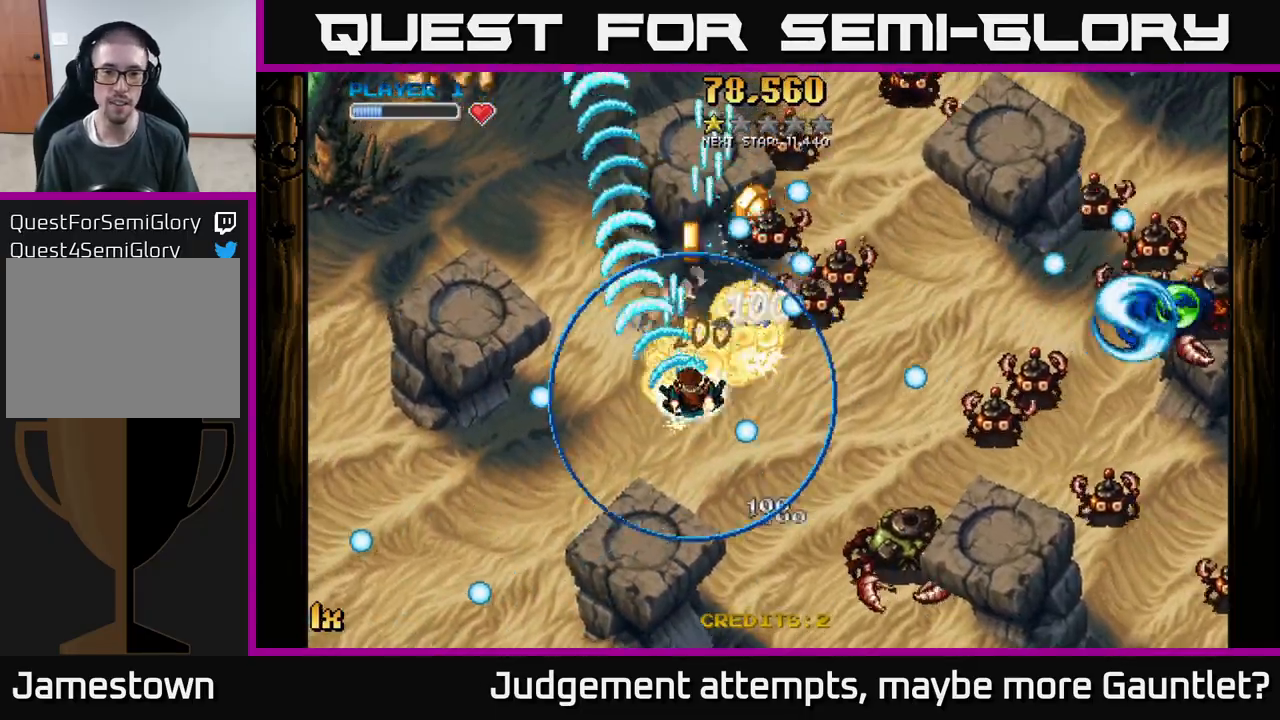
{"buttons": ["A"], "left_stick": "up", "events": [[67, "left_stick", "up-right"], [167, "X", "up"], [300, "left_stick", "up"]]}
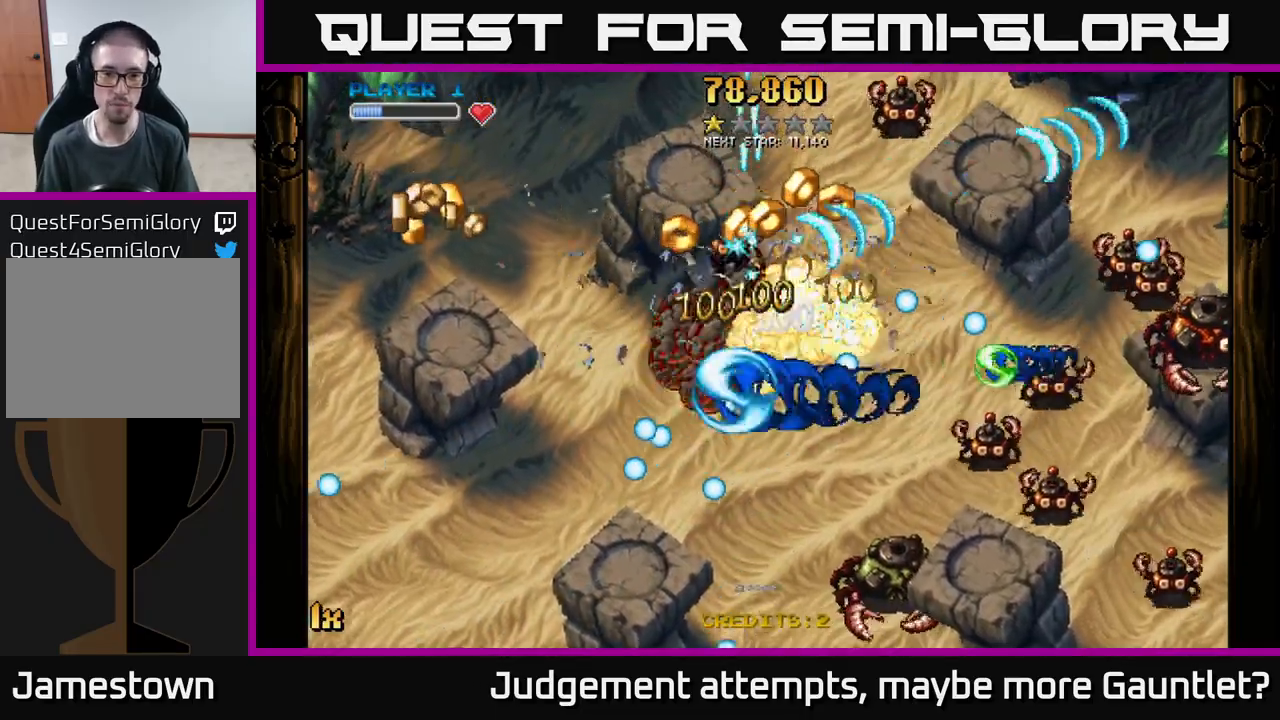
{"buttons": ["A", "X"], "left_stick": "up-right", "events": [[233, "left_stick", "right"], [450, "left_stick", "up-right"], [483, "X", "down"]]}
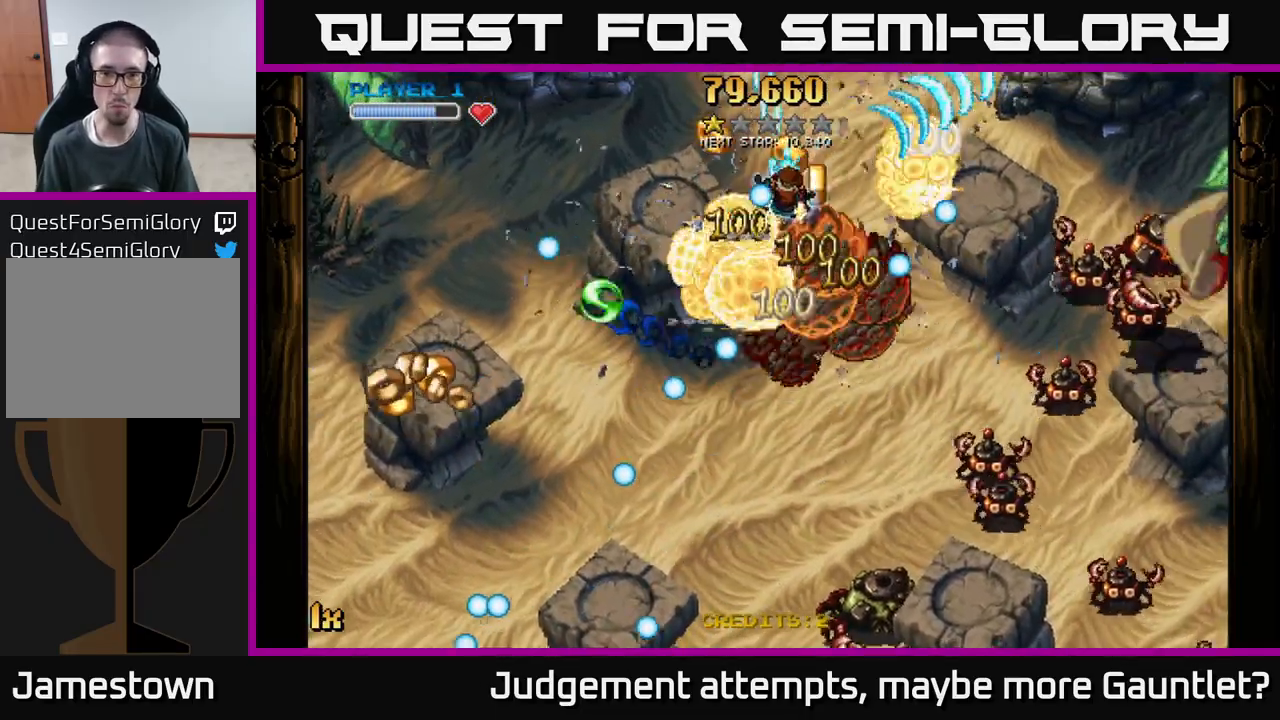
{"buttons": ["A"], "left_stick": "down", "events": [[117, "left_stick", "down-right"], [133, "X", "up"], [267, "L1", "down"], [417, "L1", "up"], [433, "left_stick", "down"]]}
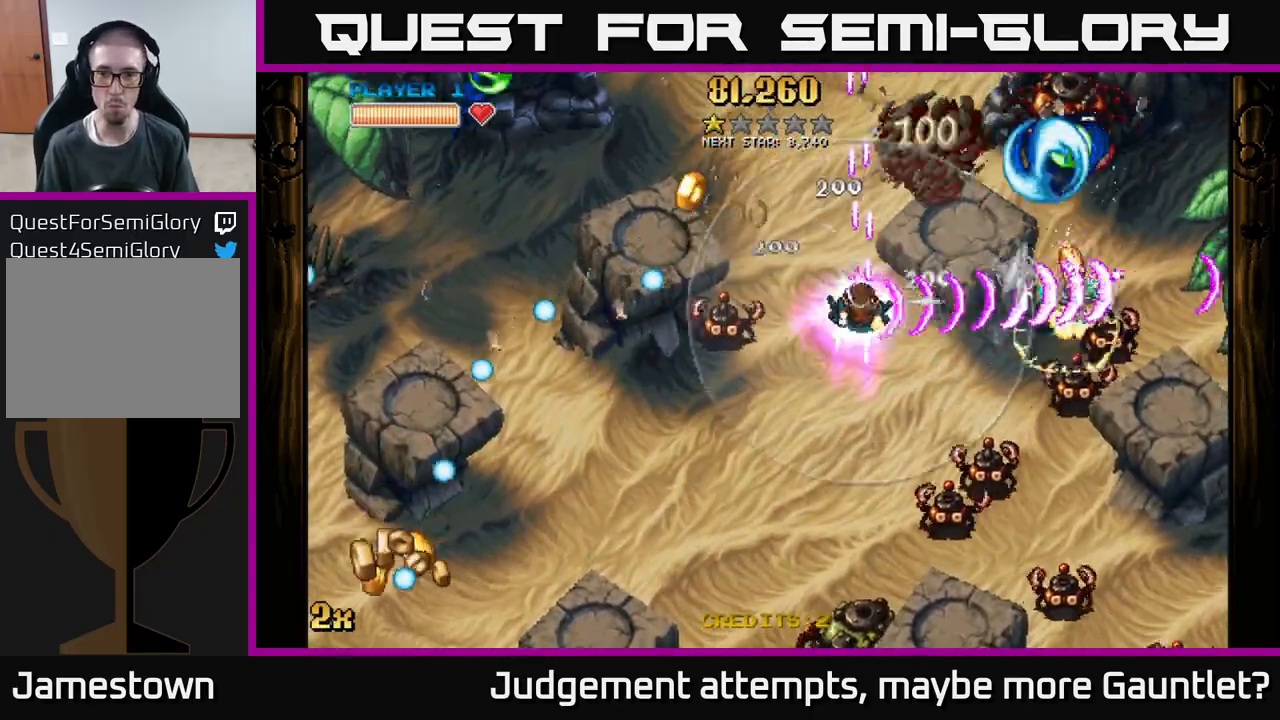
{"buttons": ["A"], "left_stick": "down", "events": []}
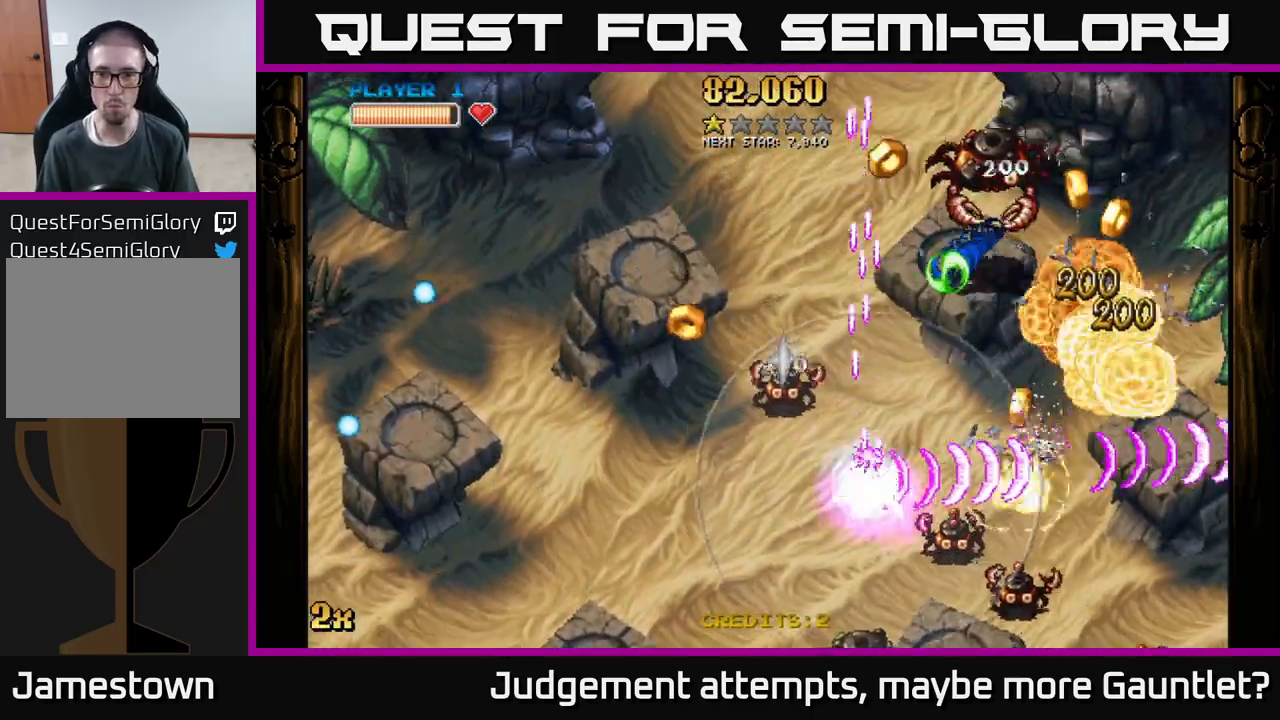
{"buttons": ["A", "X"], "left_stick": "up", "events": [[250, "left_stick", "down-right"], [367, "X", "down"], [367, "left_stick", "up-right"], [433, "left_stick", "up"]]}
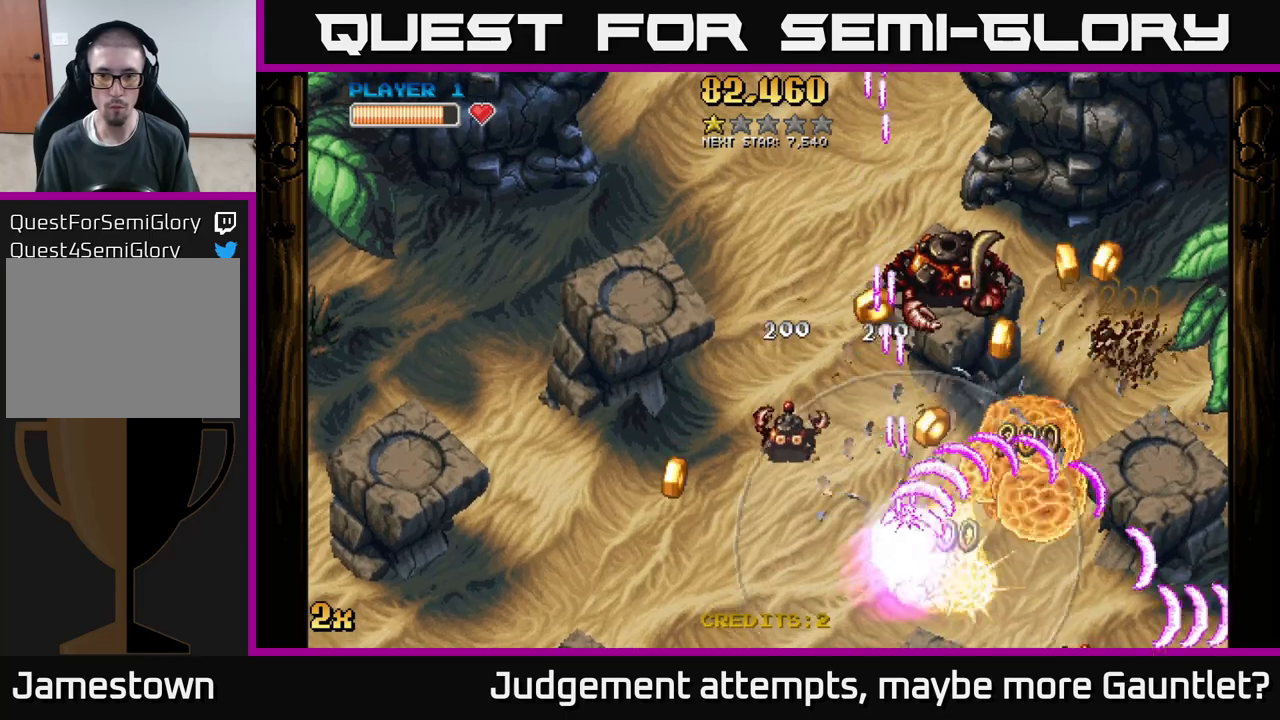
{"buttons": ["A"], "left_stick": "down-right", "events": [[100, "X", "up"], [467, "left_stick", "down-right"]]}
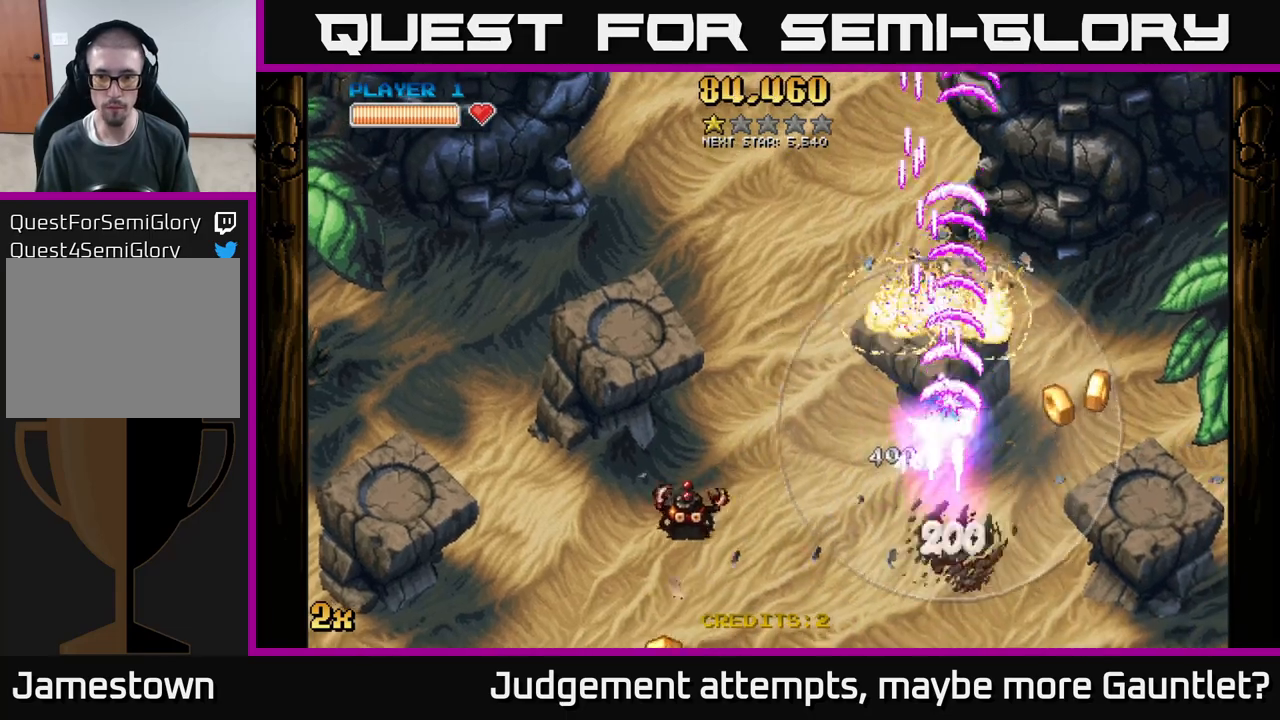
{"buttons": ["A", "X"], "left_stick": "left", "events": [[417, "X", "down"], [433, "left_stick", "left"]]}
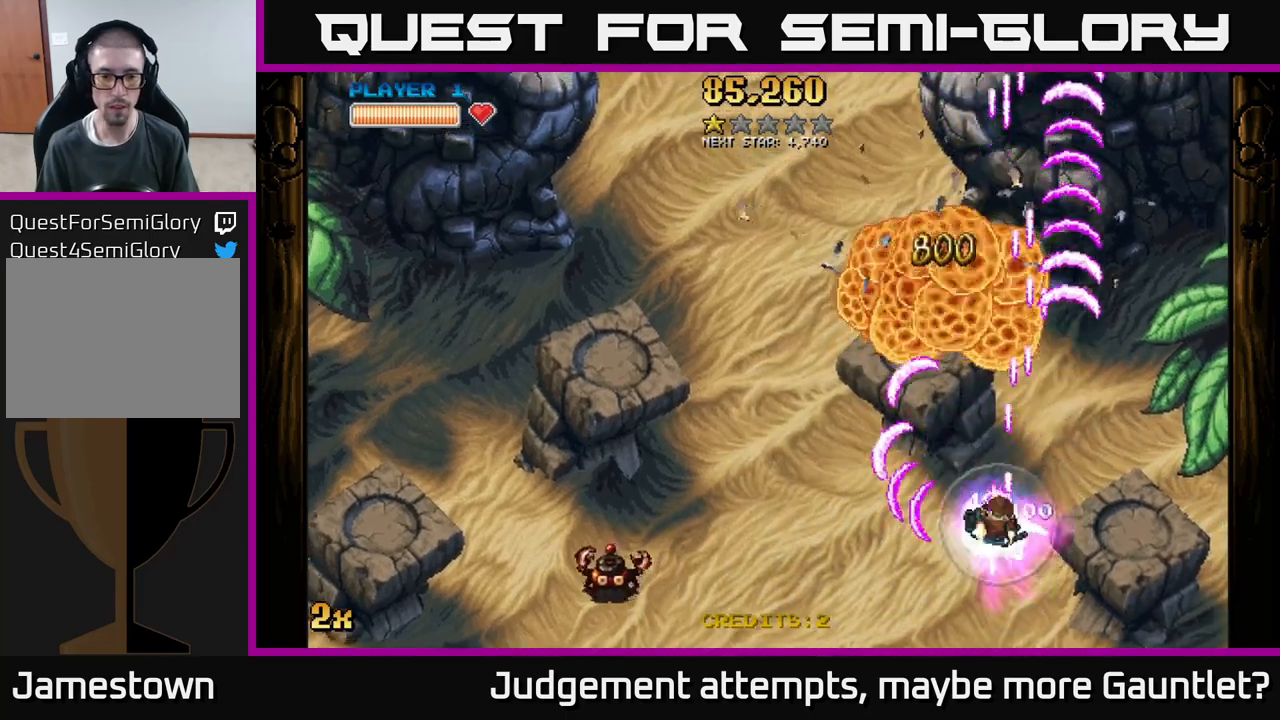
{"buttons": ["A"], "left_stick": "down-left", "events": [[83, "X", "up"], [250, "left_stick", "down-left"]]}
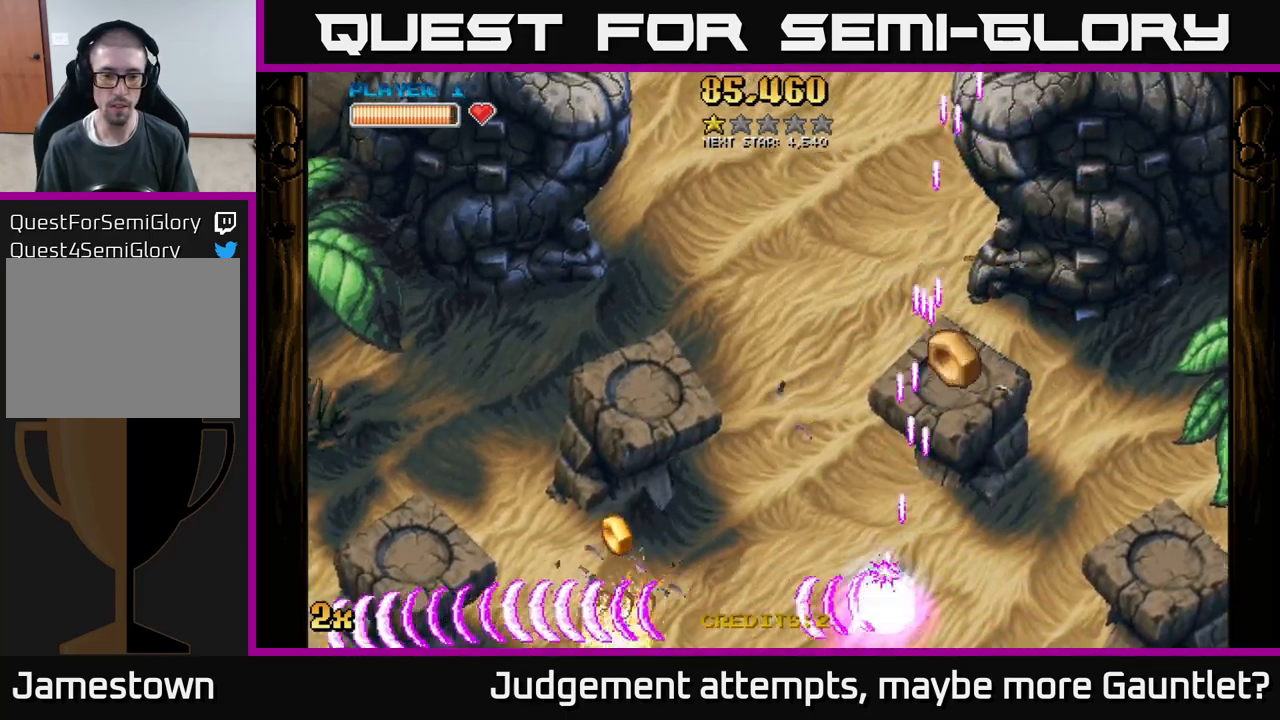
{"buttons": ["A"], "left_stick": "left", "events": [[67, "left_stick", "up-left"], [117, "X", "down"], [200, "left_stick", "up"], [267, "X", "up"], [417, "left_stick", "left"]]}
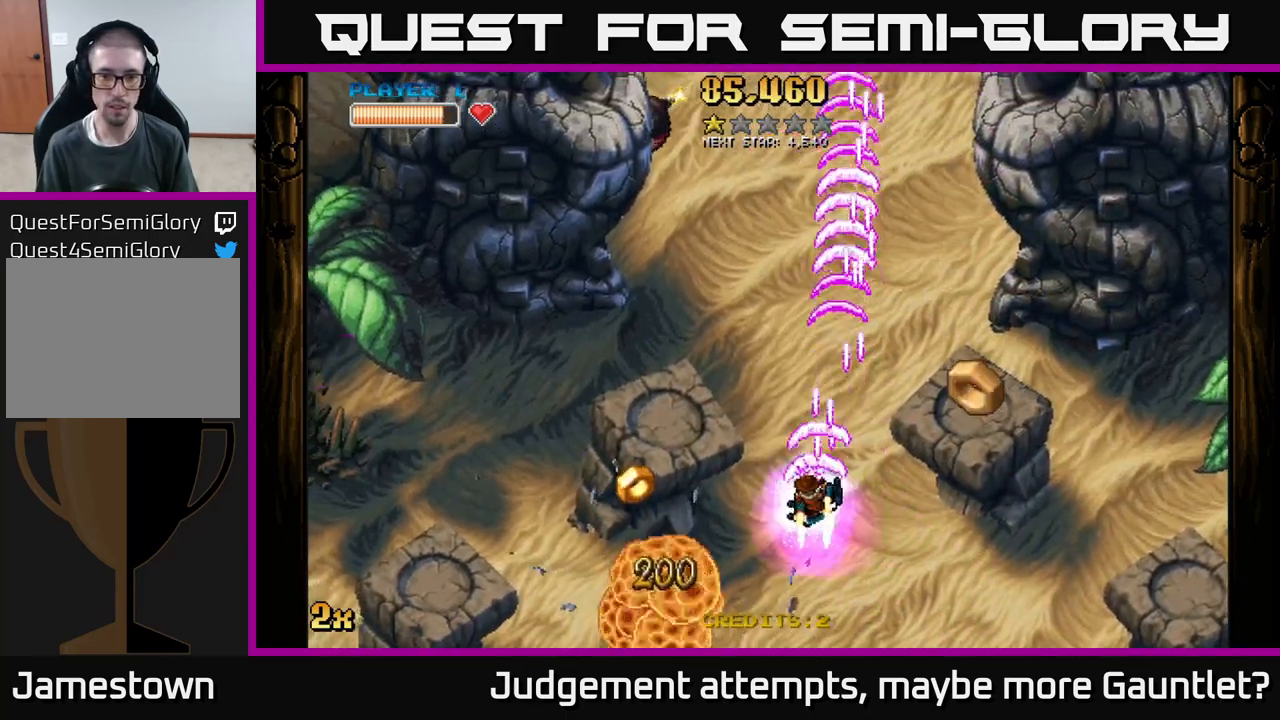
{"buttons": ["A"], "left_stick": "right", "events": [[417, "left_stick", "center"], [467, "left_stick", "right"]]}
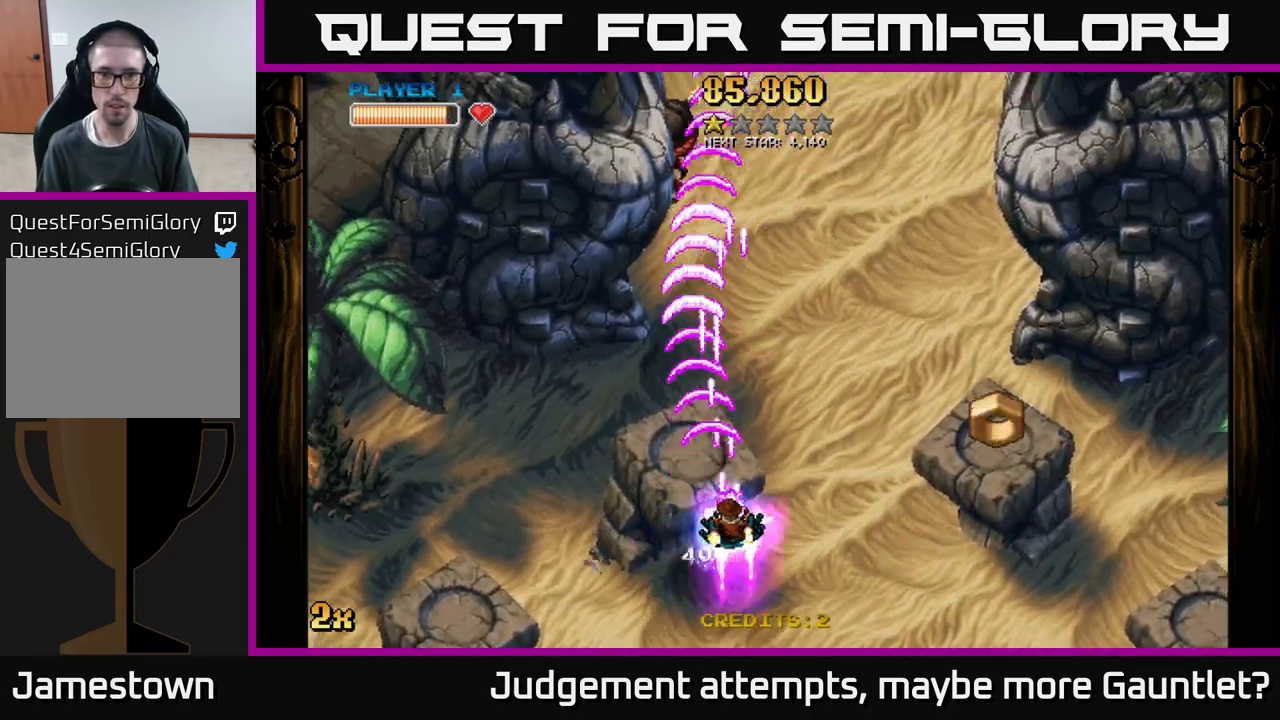
{"buttons": ["A"], "left_stick": "right", "events": []}
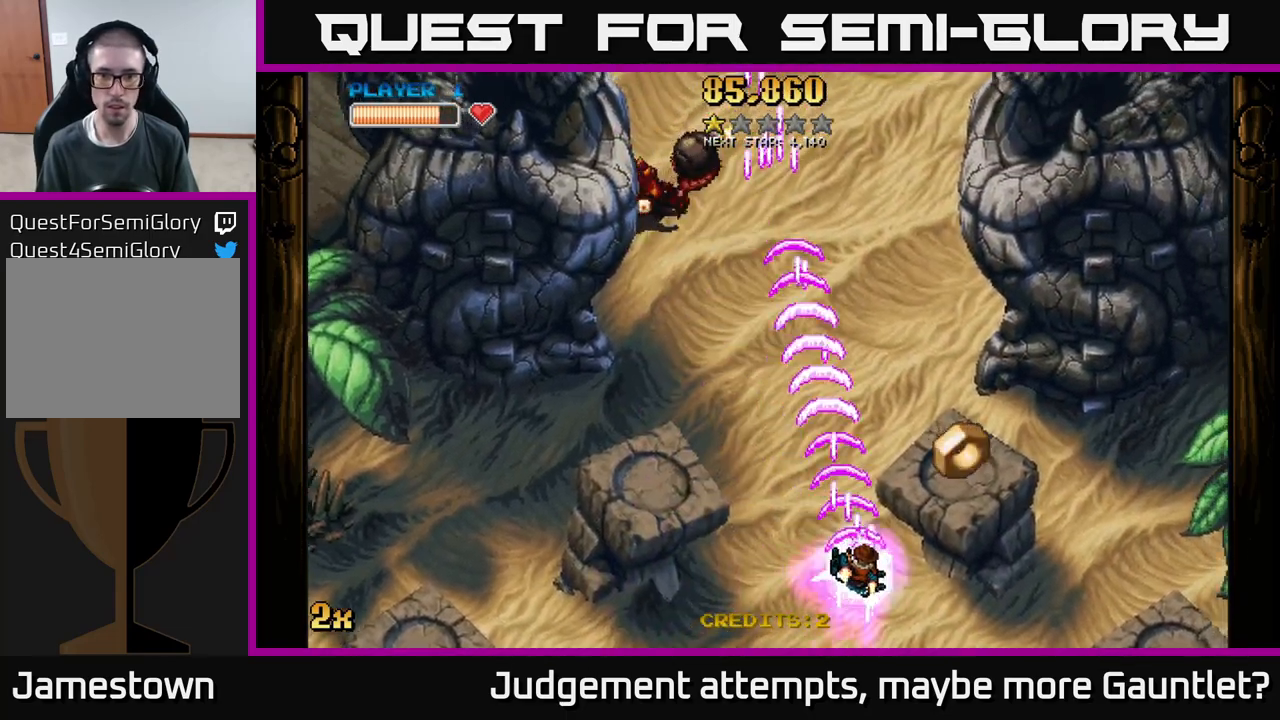
{"buttons": ["A"], "left_stick": "left", "events": [[100, "left_stick", "up-right"], [300, "left_stick", "up-left"], [367, "left_stick", "left"]]}
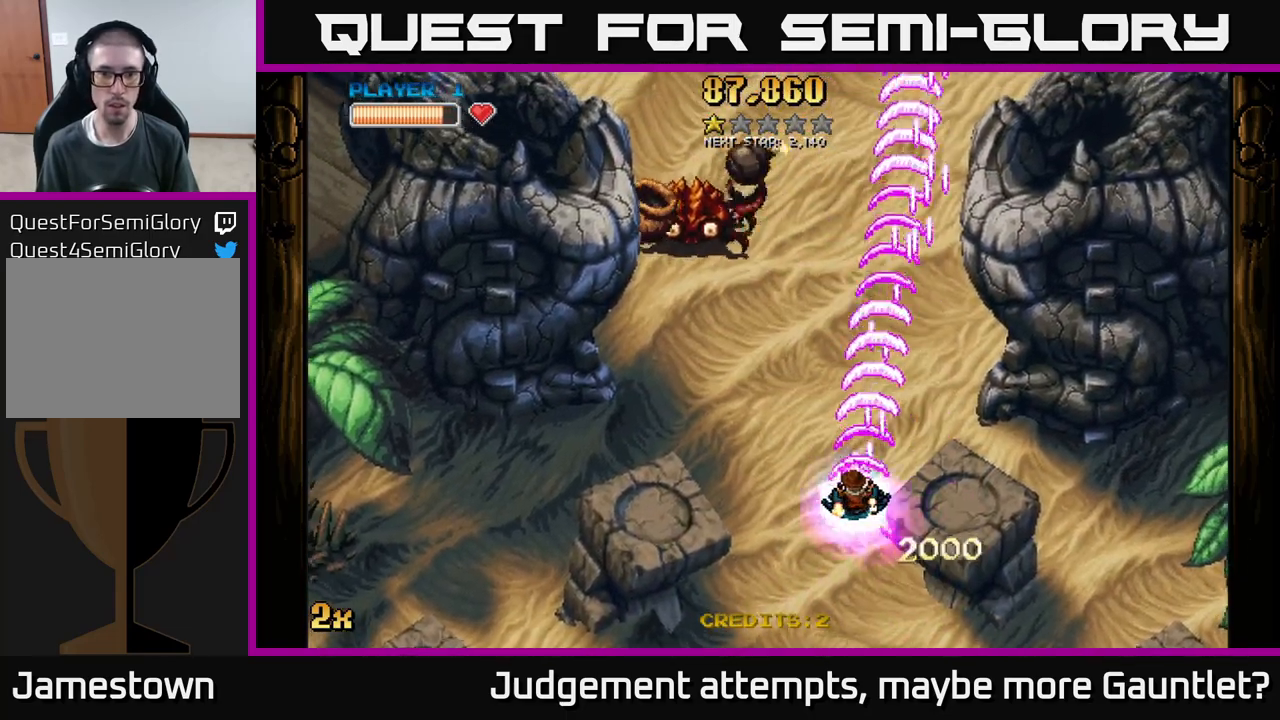
{"buttons": ["A"], "left_stick": "up", "events": [[250, "left_stick", "up-left"], [367, "left_stick", "up"]]}
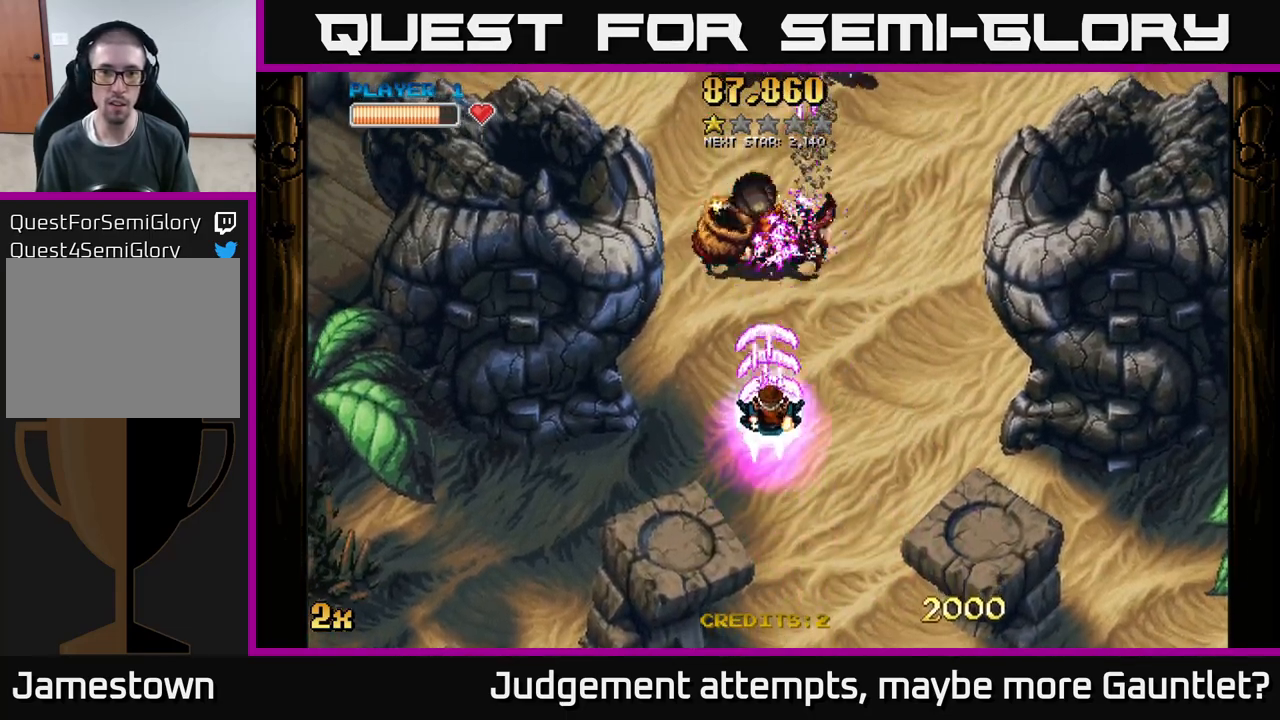
{"buttons": ["A"], "left_stick": "down-right", "events": [[167, "left_stick", "up-right"], [400, "left_stick", "right"], [500, "left_stick", "down-right"]]}
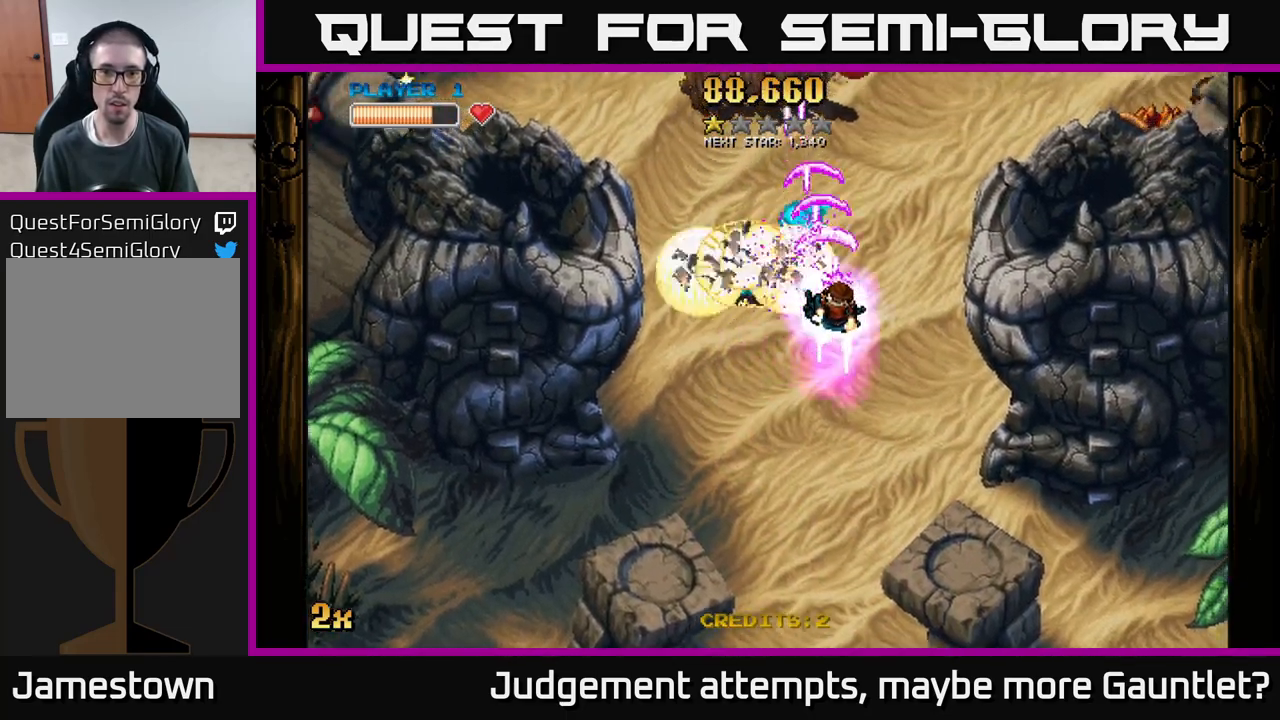
{"buttons": ["A"], "left_stick": "up-left", "events": [[100, "left_stick", "down"], [267, "left_stick", "down-left"], [500, "left_stick", "up-left"]]}
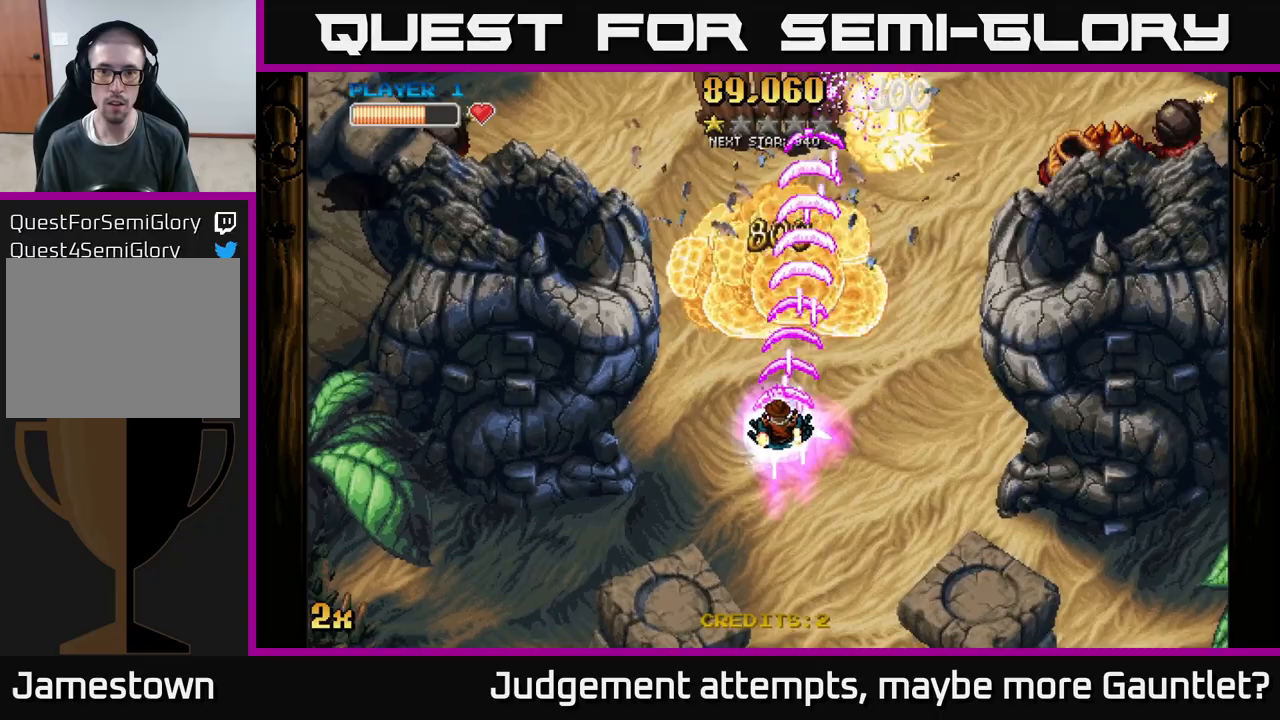
{"buttons": ["A"], "left_stick": "up-right", "events": [[167, "left_stick", "up-right"], [300, "X", "down"], [417, "X", "up"]]}
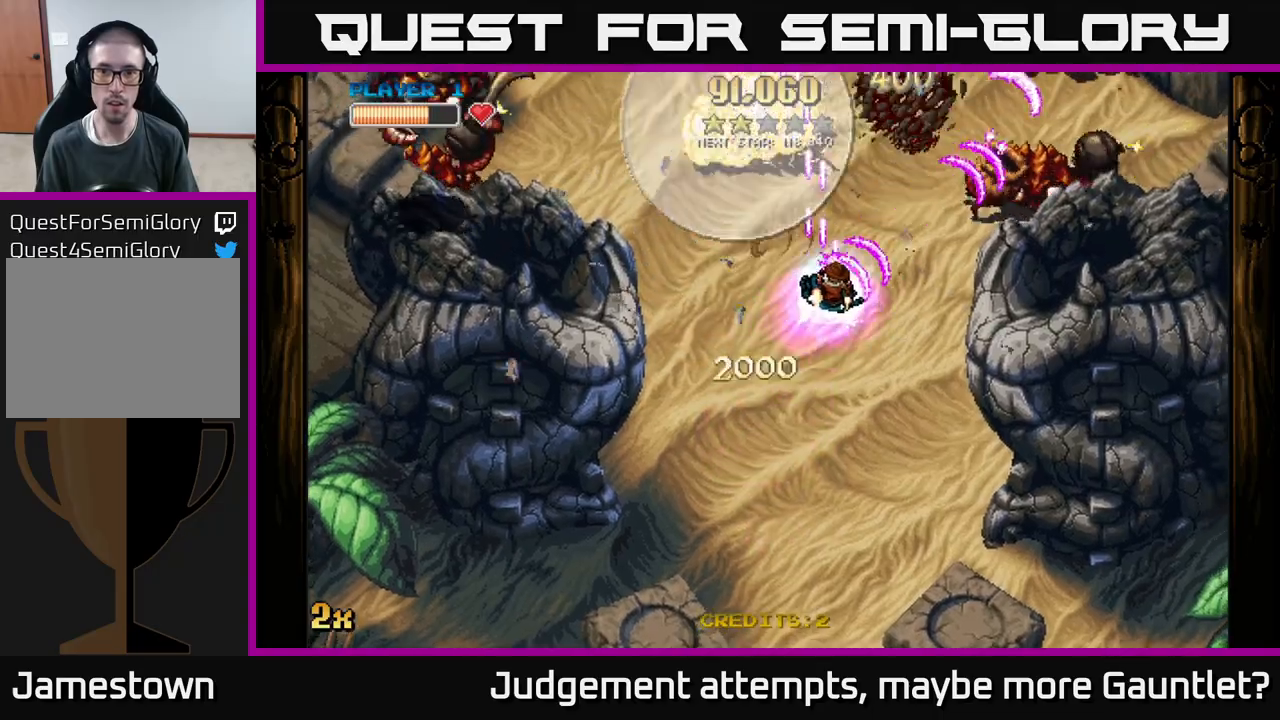
{"buttons": ["A"], "left_stick": "down", "events": [[217, "left_stick", "down"]]}
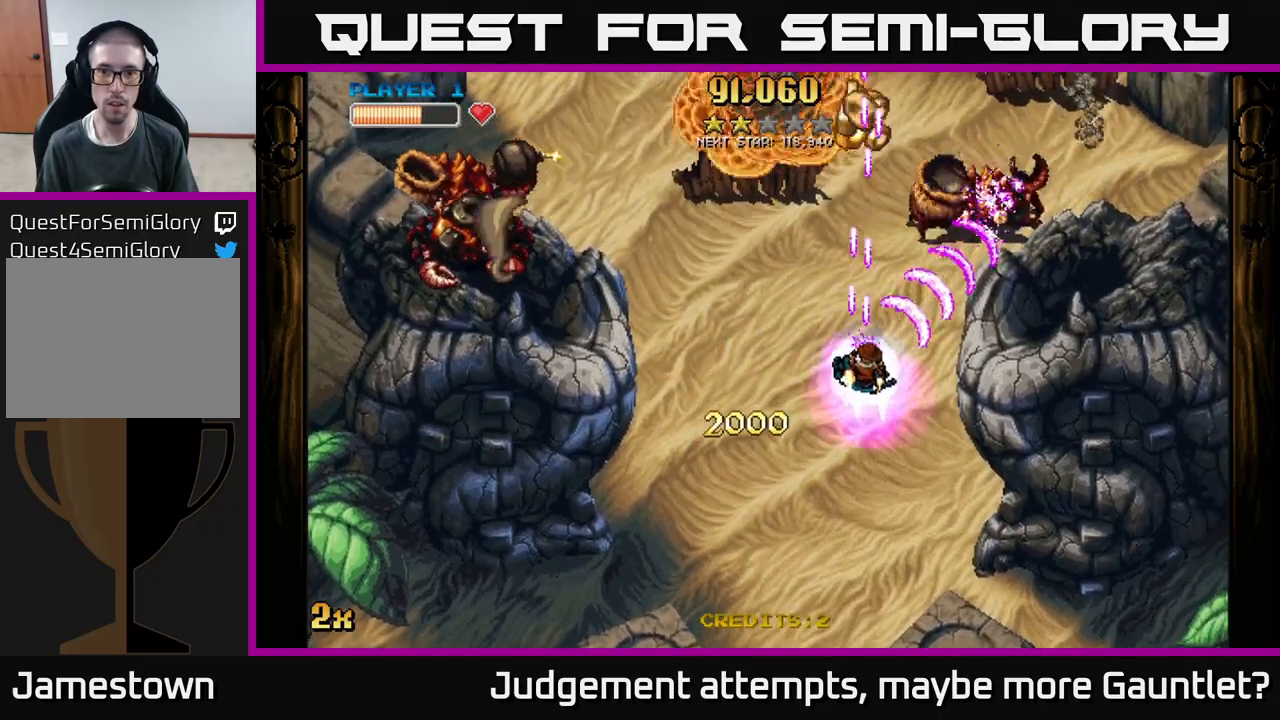
{"buttons": ["A"], "left_stick": "down-right", "events": [[17, "left_stick", "down-right"], [150, "left_stick", "down-left"], [200, "left_stick", "up"], [233, "X", "down"], [383, "left_stick", "up-right"], [417, "X", "up"], [500, "left_stick", "down-right"]]}
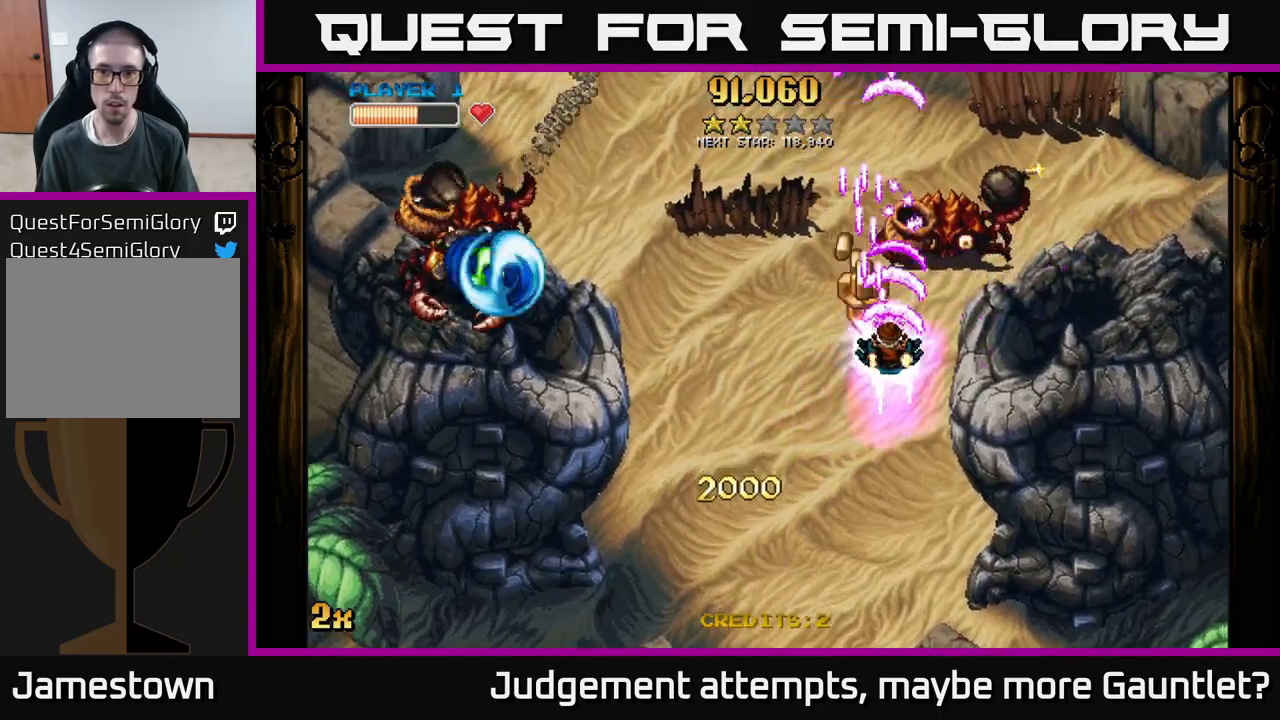
{"buttons": ["A"], "left_stick": "down-left", "events": [[17, "left_stick", "down"], [367, "left_stick", "down-left"]]}
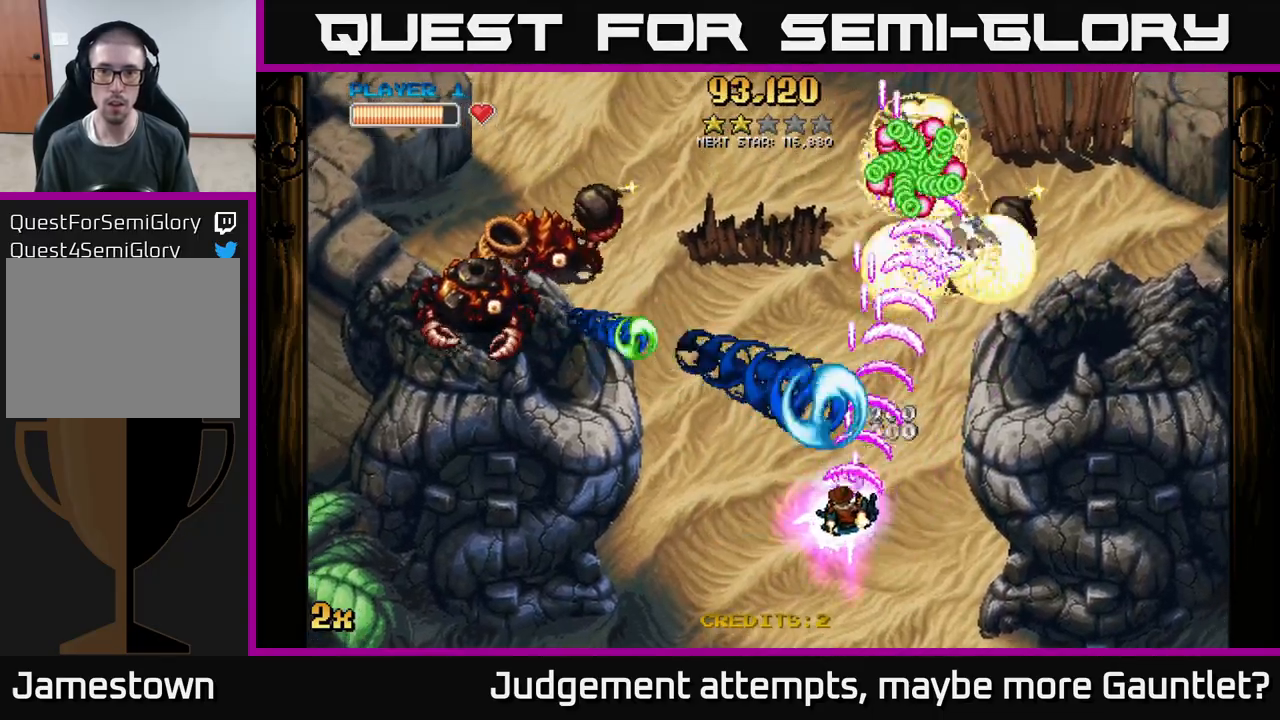
{"buttons": ["A"], "left_stick": "left", "events": [[133, "left_stick", "left"]]}
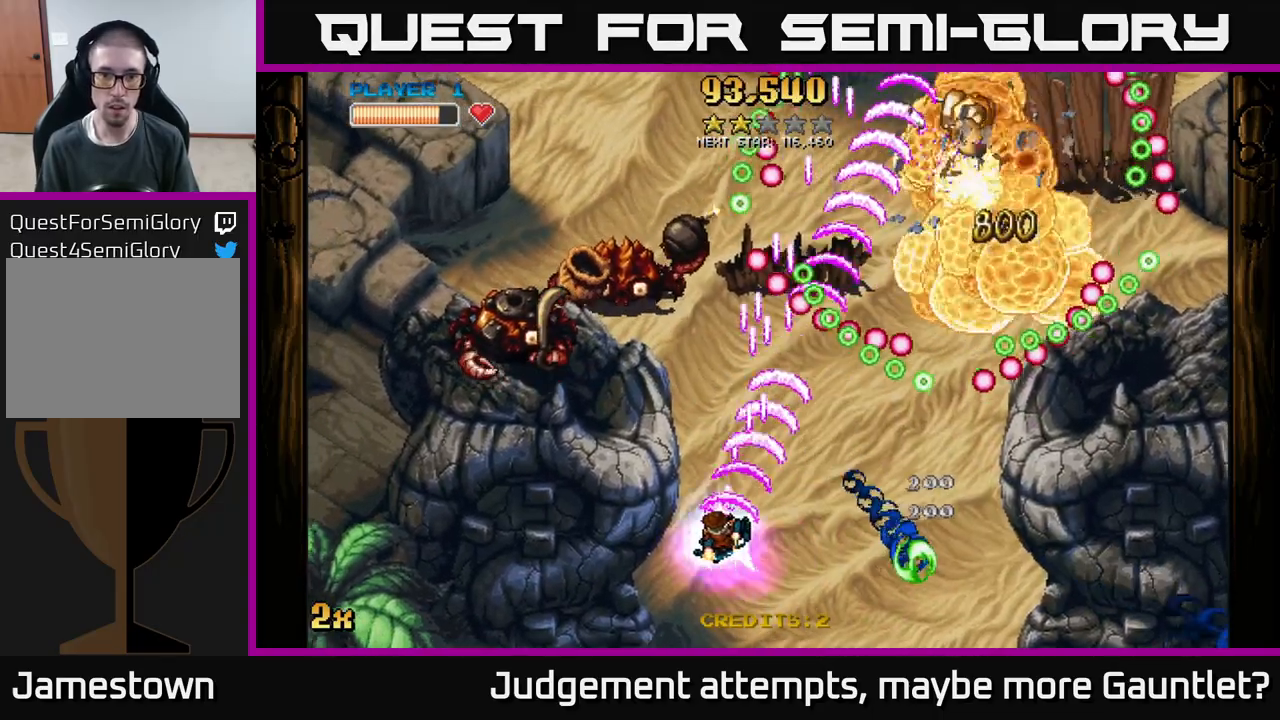
{"buttons": ["A"], "left_stick": "down-left", "events": [[433, "left_stick", "down-left"]]}
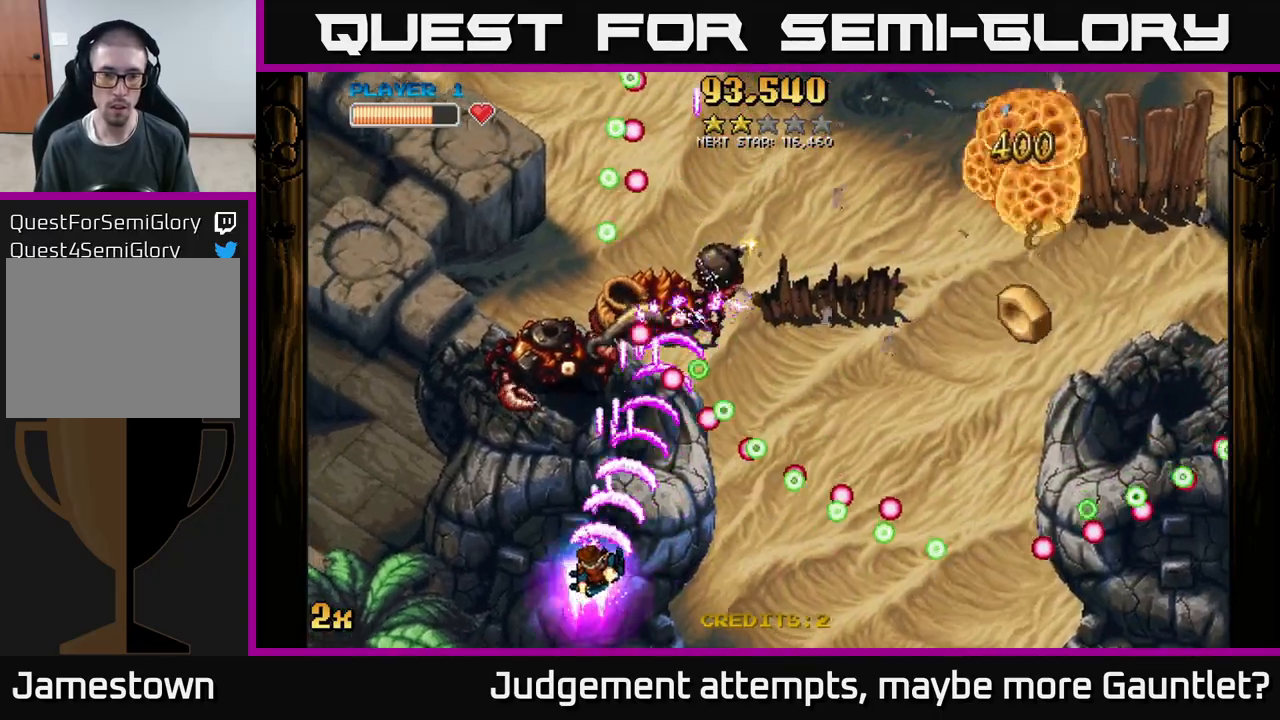
{"buttons": ["A"], "left_stick": "left", "events": [[100, "left_stick", "down"], [250, "left_stick", "left"], [367, "left_stick", "center"], [417, "left_stick", "up"], [500, "left_stick", "left"]]}
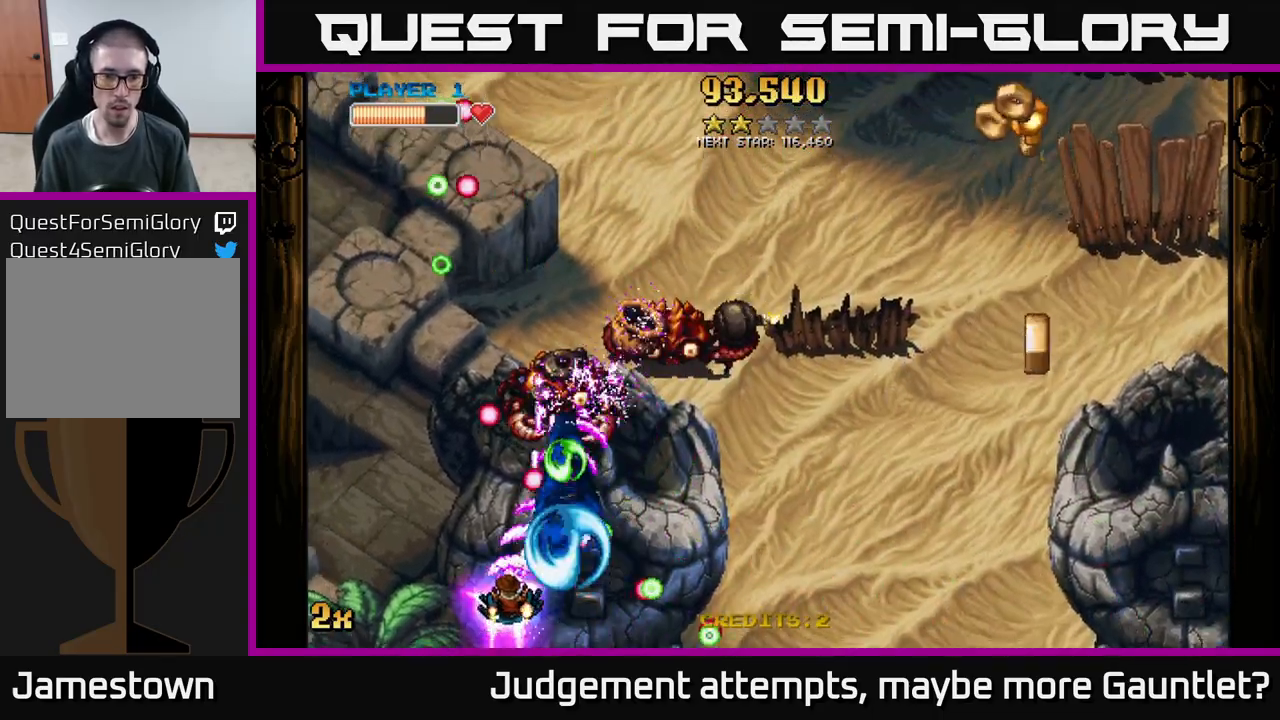
{"buttons": ["A"], "left_stick": "left", "events": [[33, "left_stick", "down"], [117, "left_stick", "right"], [167, "left_stick", "center"], [300, "left_stick", "left"]]}